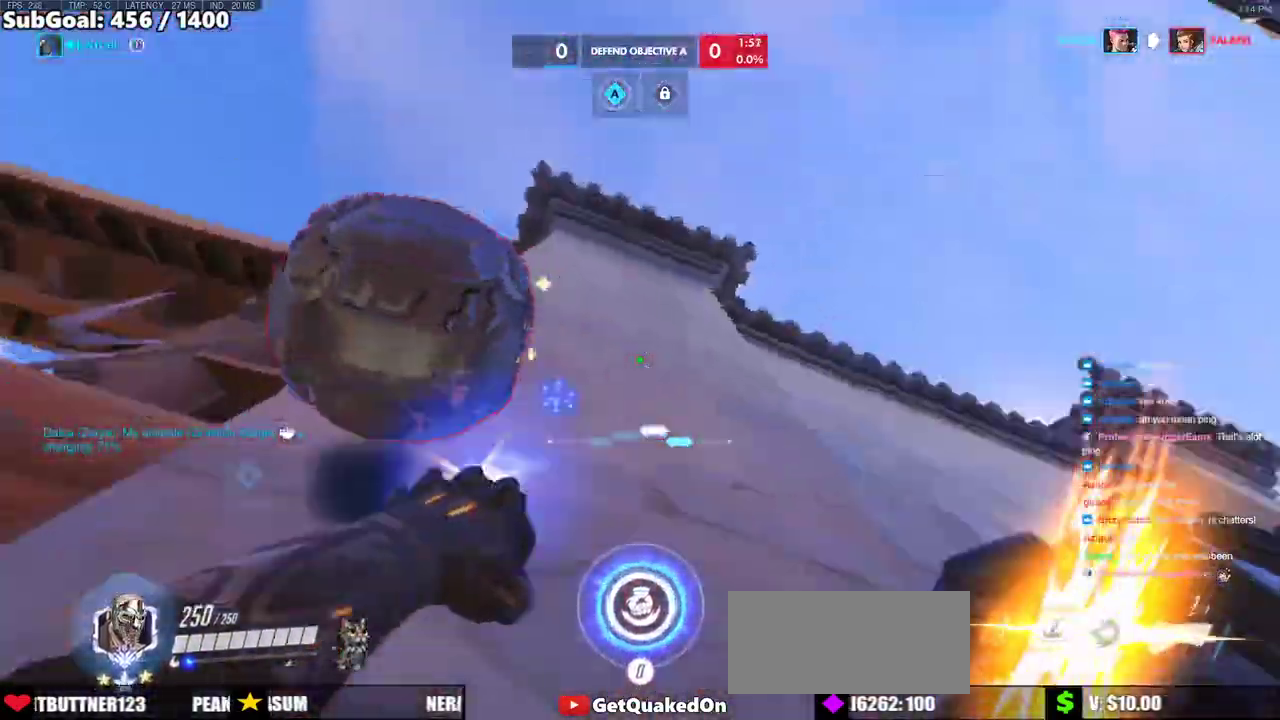
Gameplay with keyboard and mouse; each line is a JSON object with the keys and mouse buttons held at the frame after it. "events" lists presses ("down") and releases ("up") of "a", "ctrl", "d", "e", "f", "melee", "q", "r", "s", "shift", "space", "w", "mouse_left" and "mouse_right" between this image and that frame as [ms after this image, input, new state], when the widget could be followed in between. "mouse_left", "mouse_right" = the "left", "right" buttons of the "mouse" list. No other keys are recorded. Mouse movement is not recorded. Key names are as the overlay labels them; some are game actions (e.g. jump) rather than physical keys.
{"keys": ["w"], "mouse": [], "events": [[17, "a", "down"], [17, "d", "up"], [17, "mouse_left", "down"], [67, "mouse_right", "down"], [167, "mouse_left", "up"], [350, "w", "down"], [450, "a", "up"], [450, "mouse_right", "up"]]}
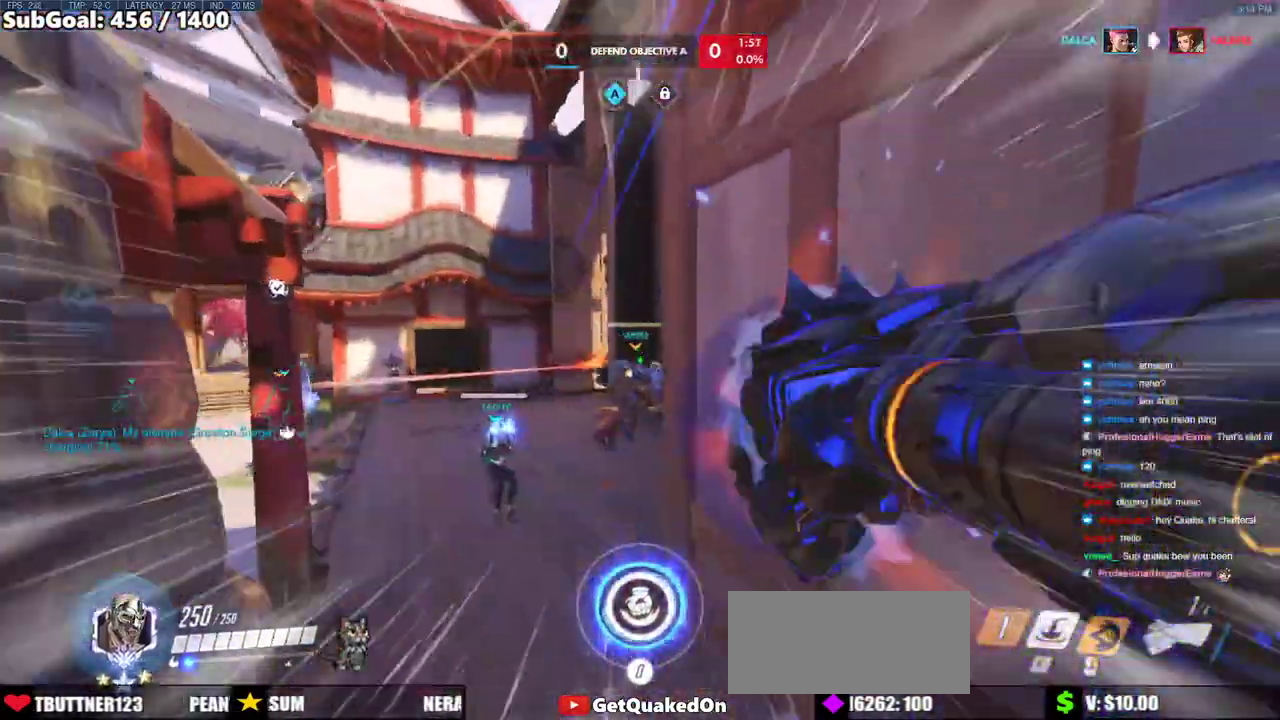
{"keys": ["e", "w"], "mouse": ["left"], "events": [[50, "w", "up"], [133, "s", "down"], [317, "d", "down"], [317, "s", "up"], [367, "d", "up"], [417, "w", "down"], [467, "e", "down"], [500, "mouse_left", "down"]]}
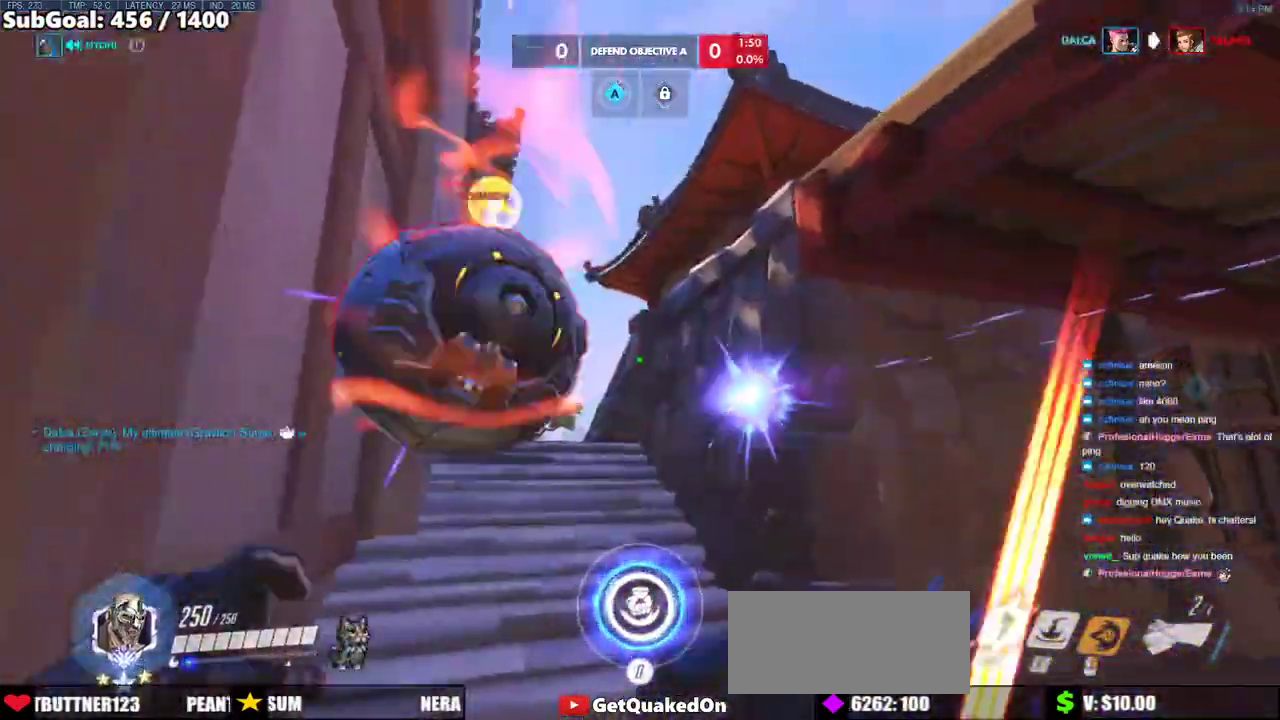
{"keys": [], "mouse": [], "events": [[250, "mouse_left", "up"], [333, "e", "up"], [483, "w", "up"]]}
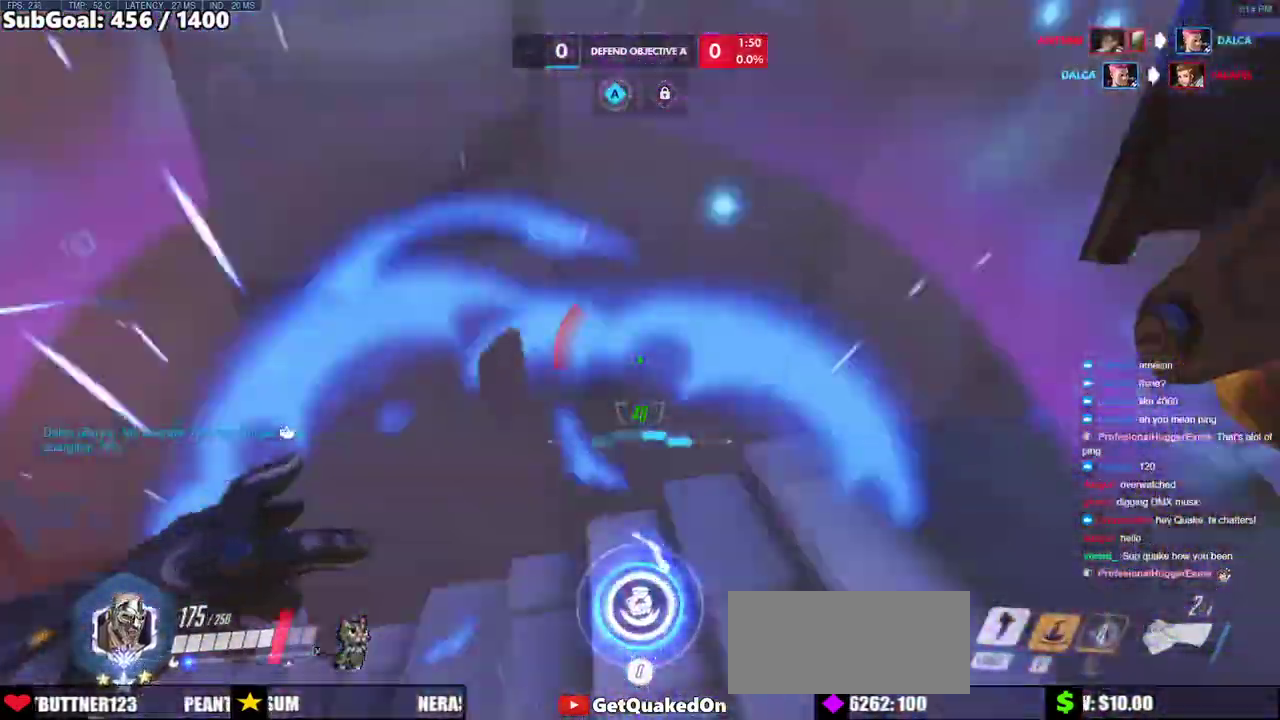
{"keys": [], "mouse": ["left"], "events": [[167, "s", "down"], [450, "mouse_left", "down"], [500, "s", "up"]]}
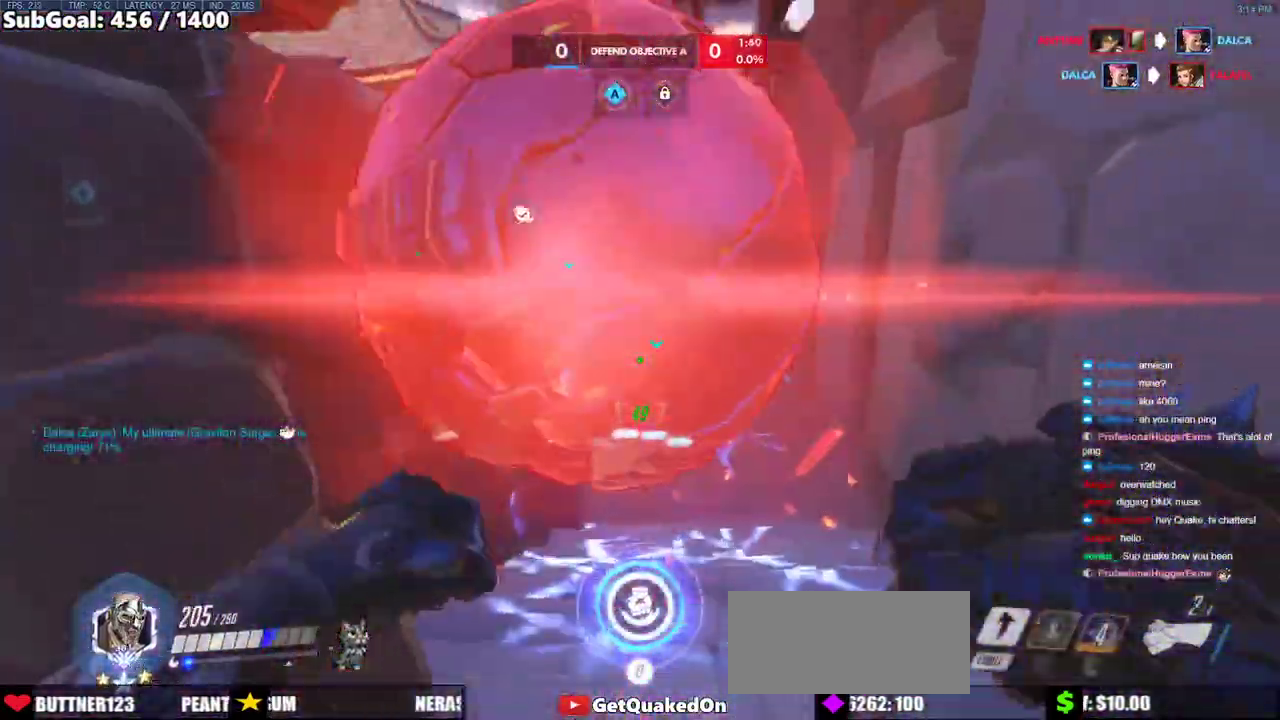
{"keys": ["a", "shift"], "mouse": [], "events": [[133, "mouse_left", "up"], [233, "a", "down"], [317, "shift", "down"]]}
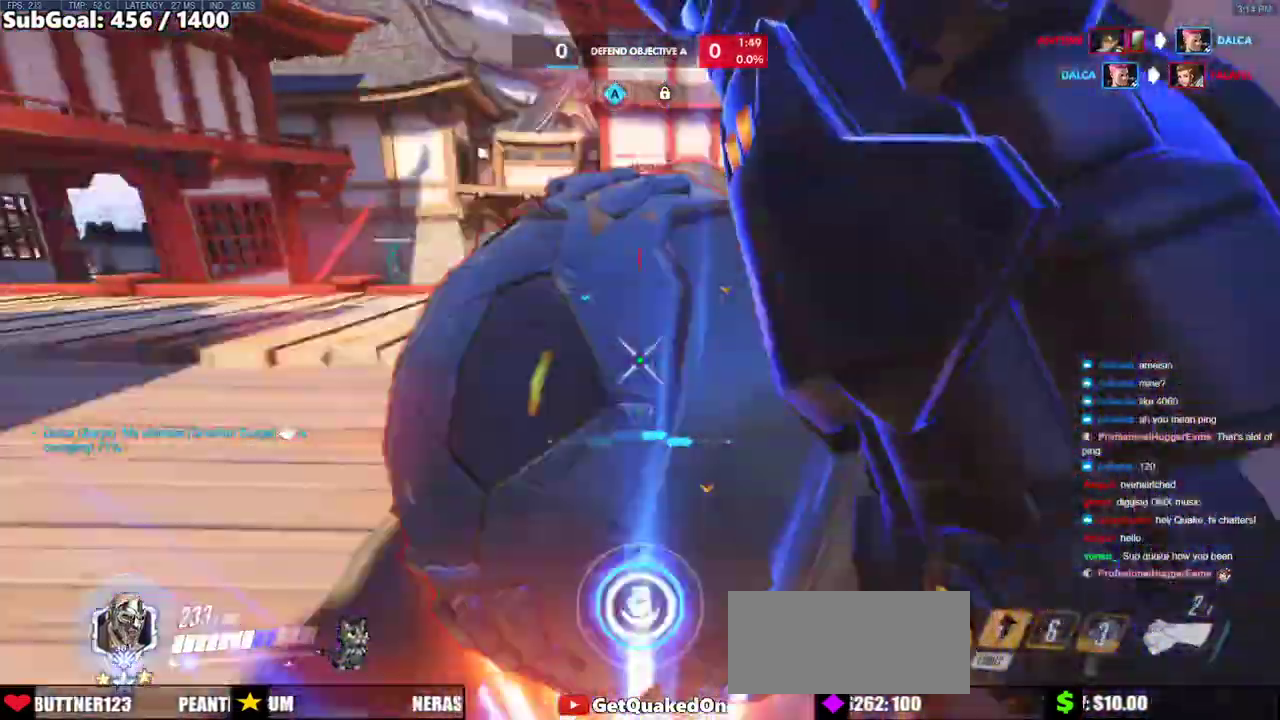
{"keys": ["a", "w"], "mouse": ["left"], "events": [[17, "shift", "up"], [283, "w", "down"], [433, "mouse_left", "down"]]}
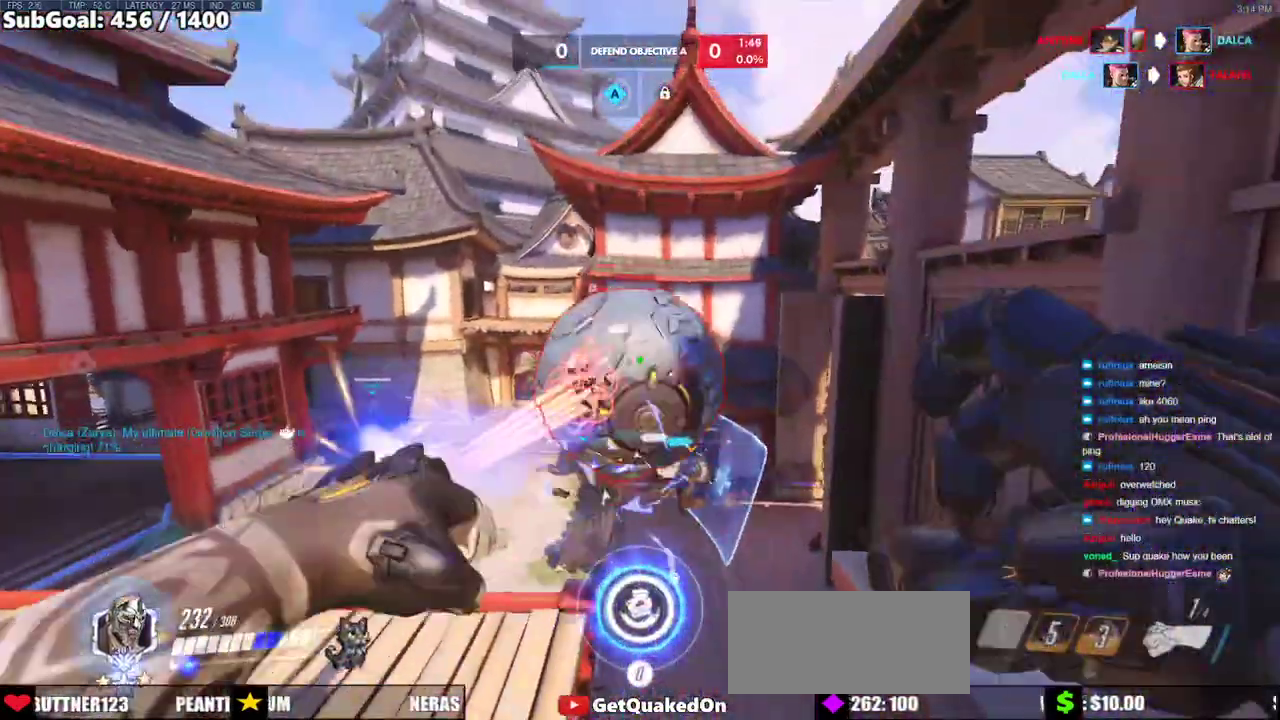
{"keys": ["w"], "mouse": [], "events": [[67, "mouse_left", "up"], [500, "a", "up"]]}
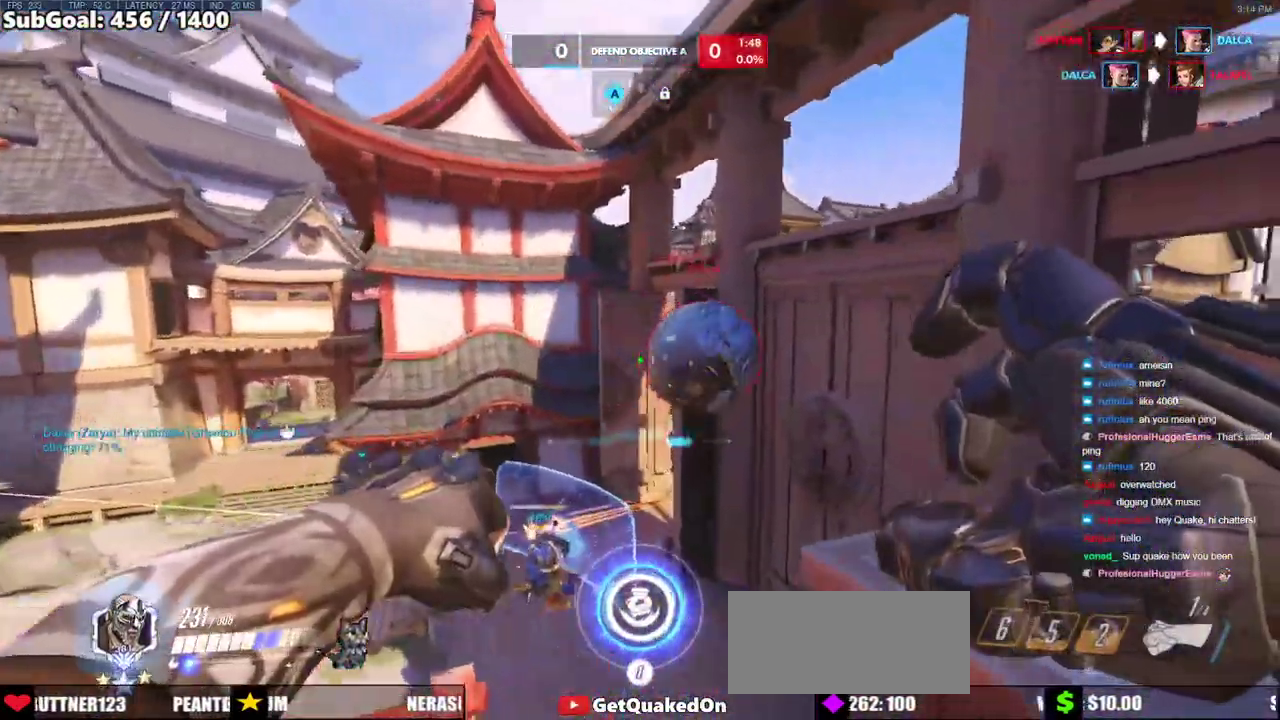
{"keys": ["a"], "mouse": [], "events": [[233, "a", "down"], [267, "mouse_left", "down"], [367, "w", "up"], [417, "mouse_left", "up"]]}
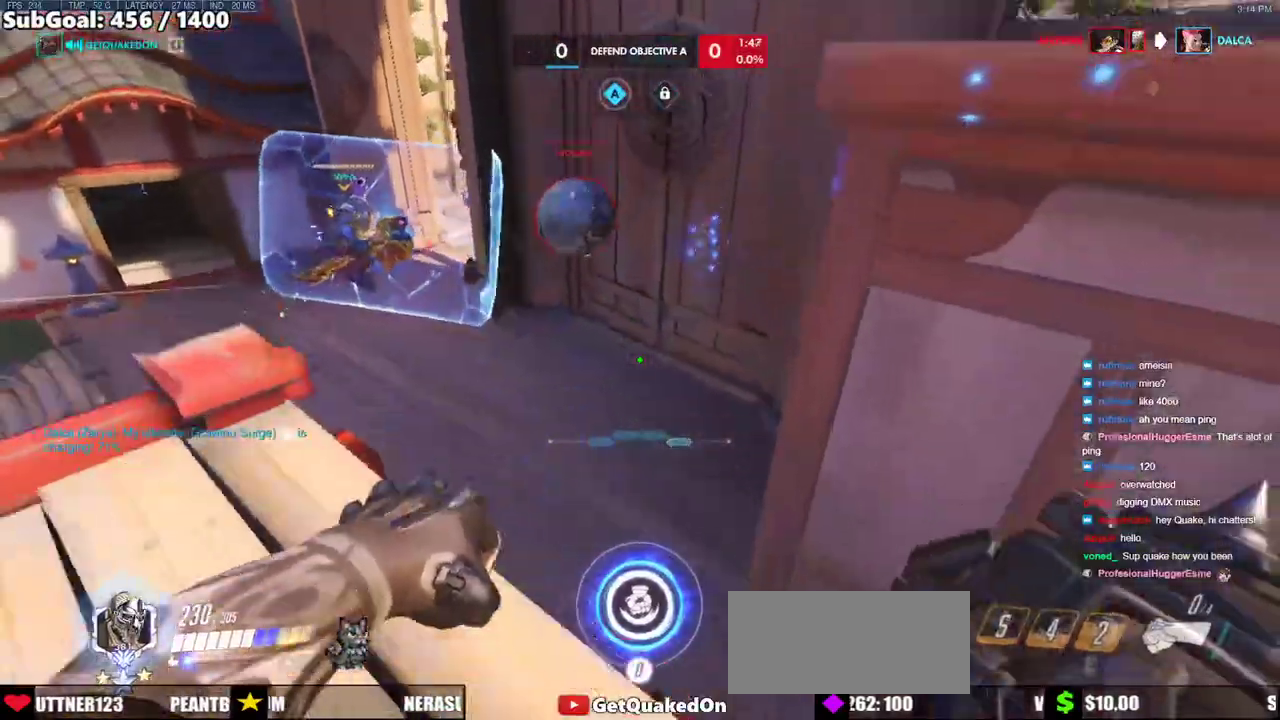
{"keys": ["a", "w"], "mouse": [], "events": [[200, "a", "up"], [200, "w", "down"], [333, "a", "down"]]}
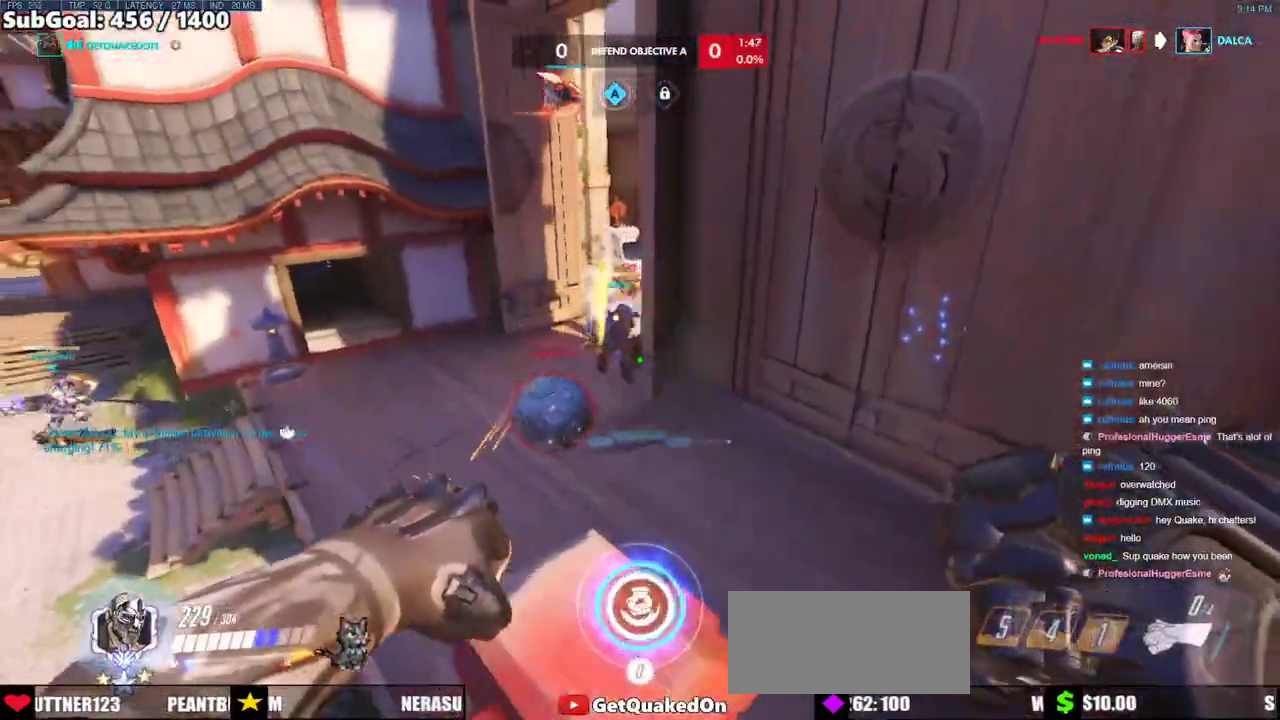
{"keys": ["a", "s"], "mouse": ["left"], "events": [[17, "w", "up"], [267, "s", "down"], [400, "mouse_left", "down"]]}
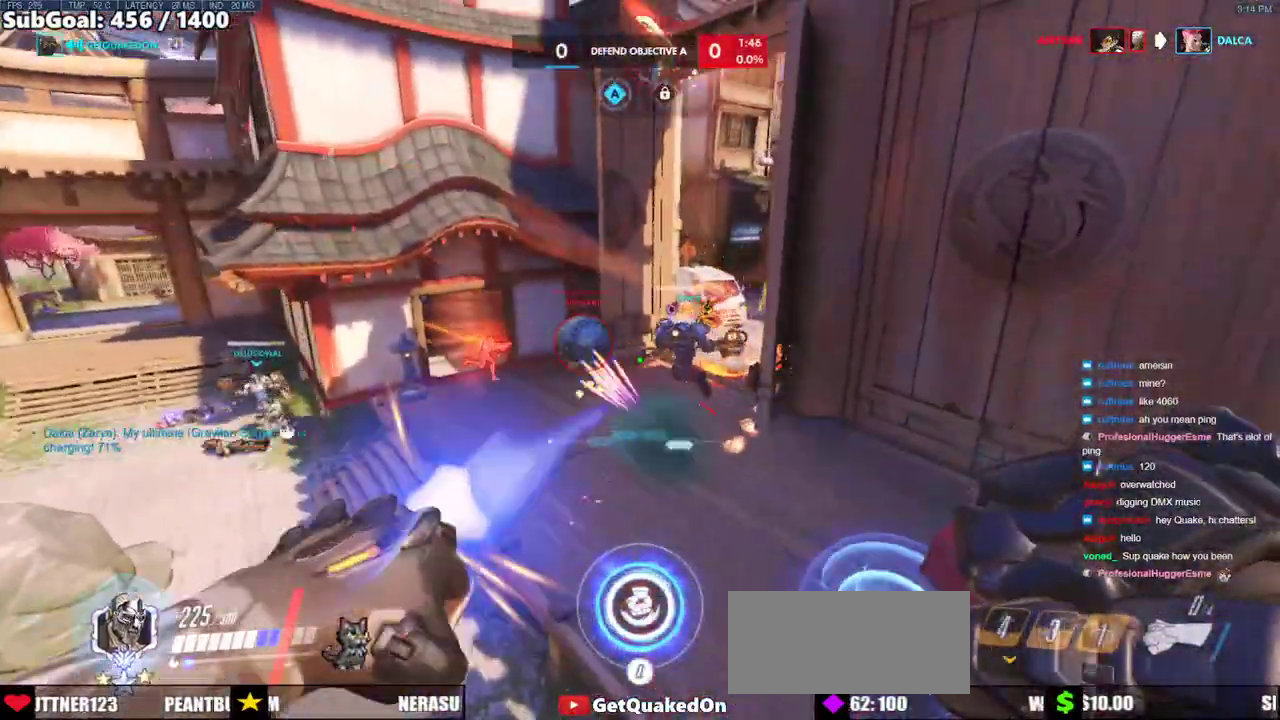
{"keys": ["s"], "mouse": [], "events": [[33, "mouse_left", "up"], [417, "a", "up"]]}
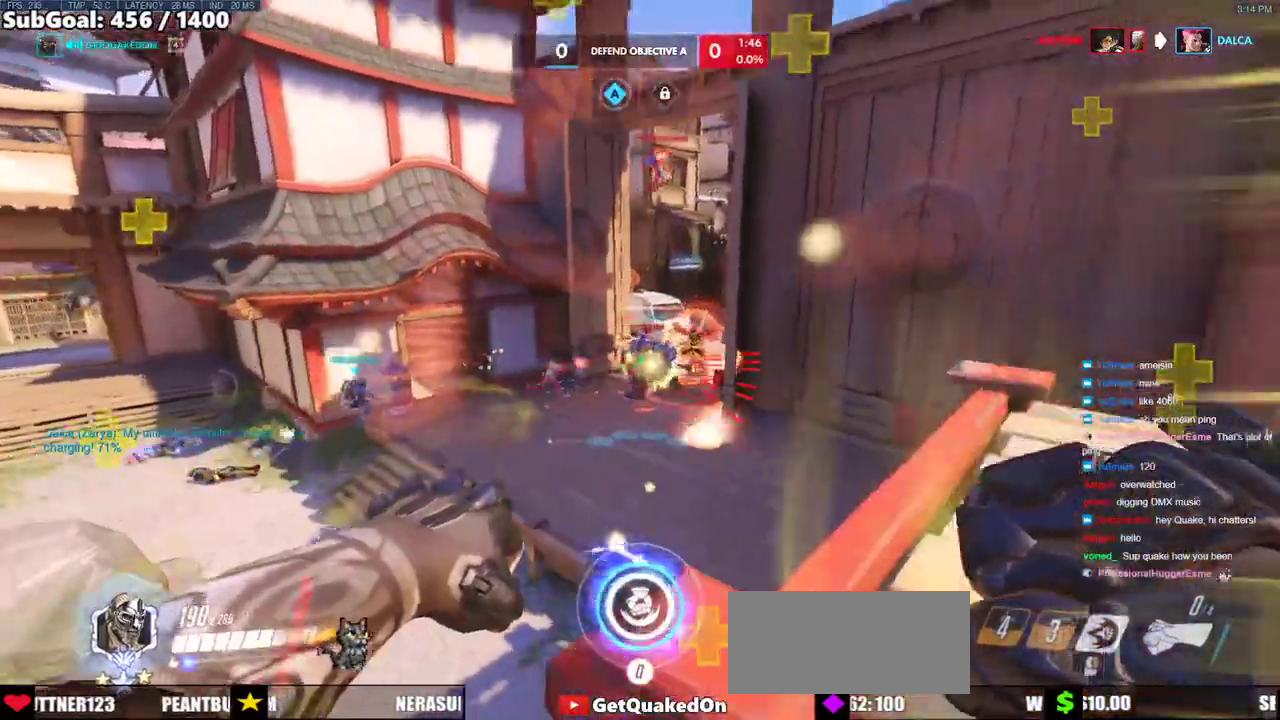
{"keys": ["d", "w"], "mouse": ["right"], "events": [[17, "a", "down"], [50, "mouse_left", "down"], [250, "d", "down"], [283, "a", "up"], [283, "s", "up"], [333, "mouse_left", "up"], [333, "mouse_right", "down"], [483, "w", "down"]]}
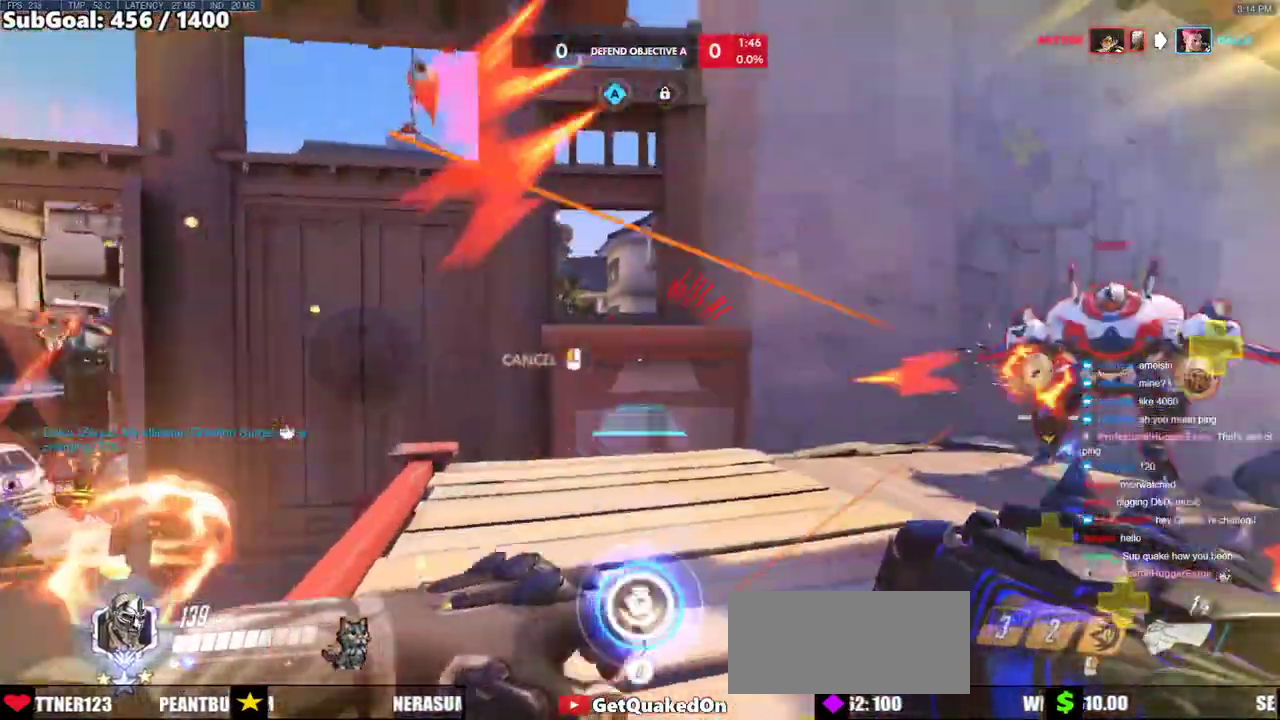
{"keys": ["a", "w"], "mouse": [], "events": [[117, "space", "down"], [300, "space", "up"], [350, "d", "up"], [450, "a", "down"], [450, "mouse_right", "up"]]}
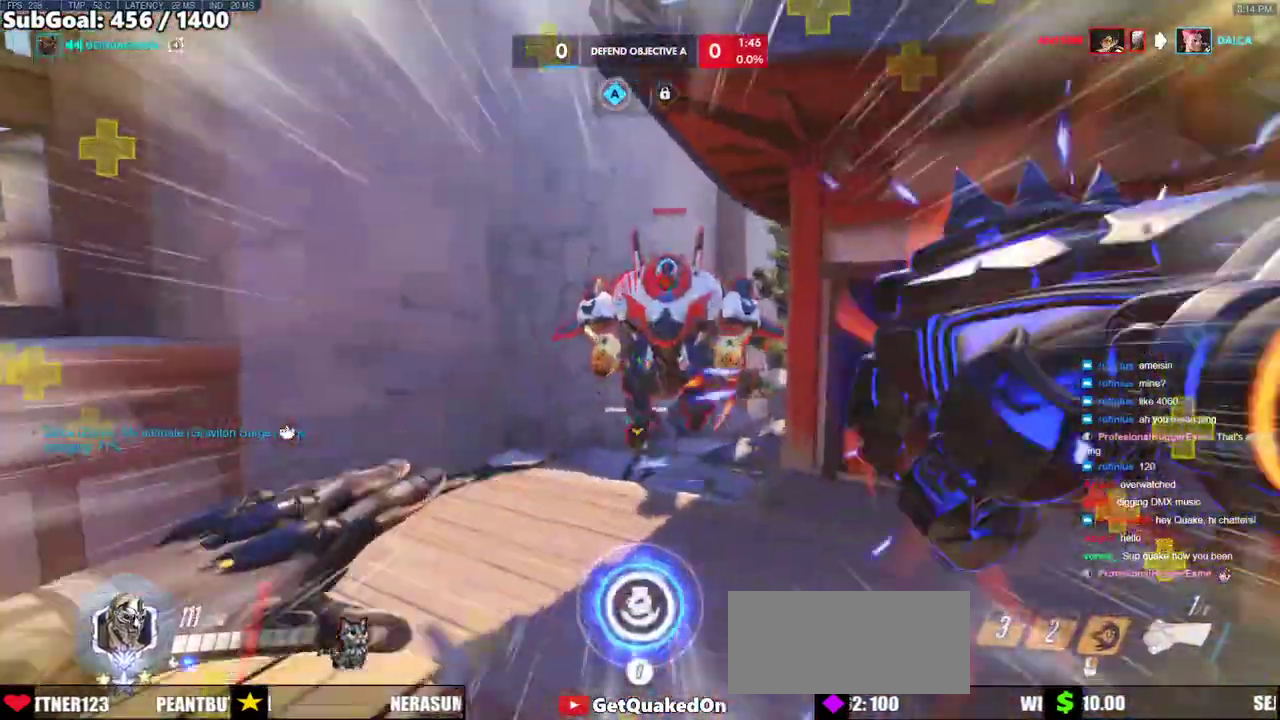
{"keys": ["d"], "mouse": ["left"], "events": [[133, "a", "up"], [133, "w", "up"], [233, "d", "down"], [233, "s", "down"], [367, "mouse_left", "down"], [467, "s", "up"]]}
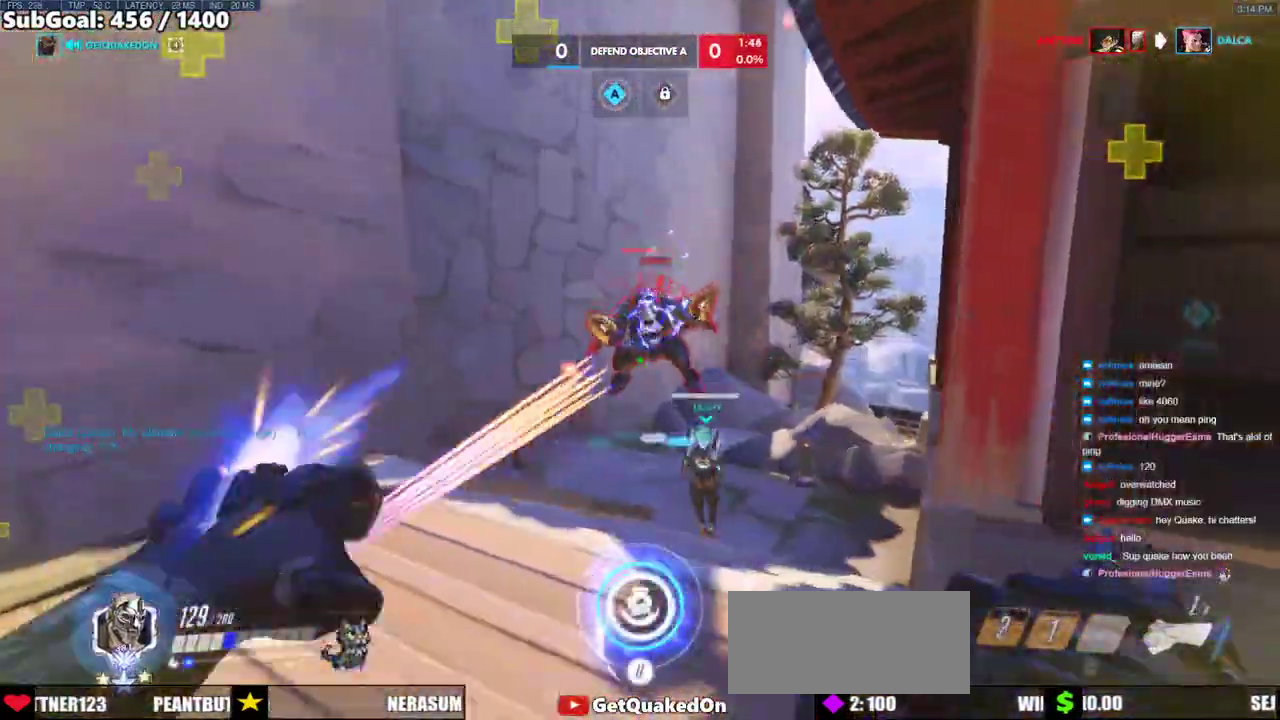
{"keys": ["d", "w"], "mouse": [], "events": [[100, "mouse_left", "up"], [200, "mouse_left", "down"], [283, "w", "down"], [383, "mouse_left", "up"]]}
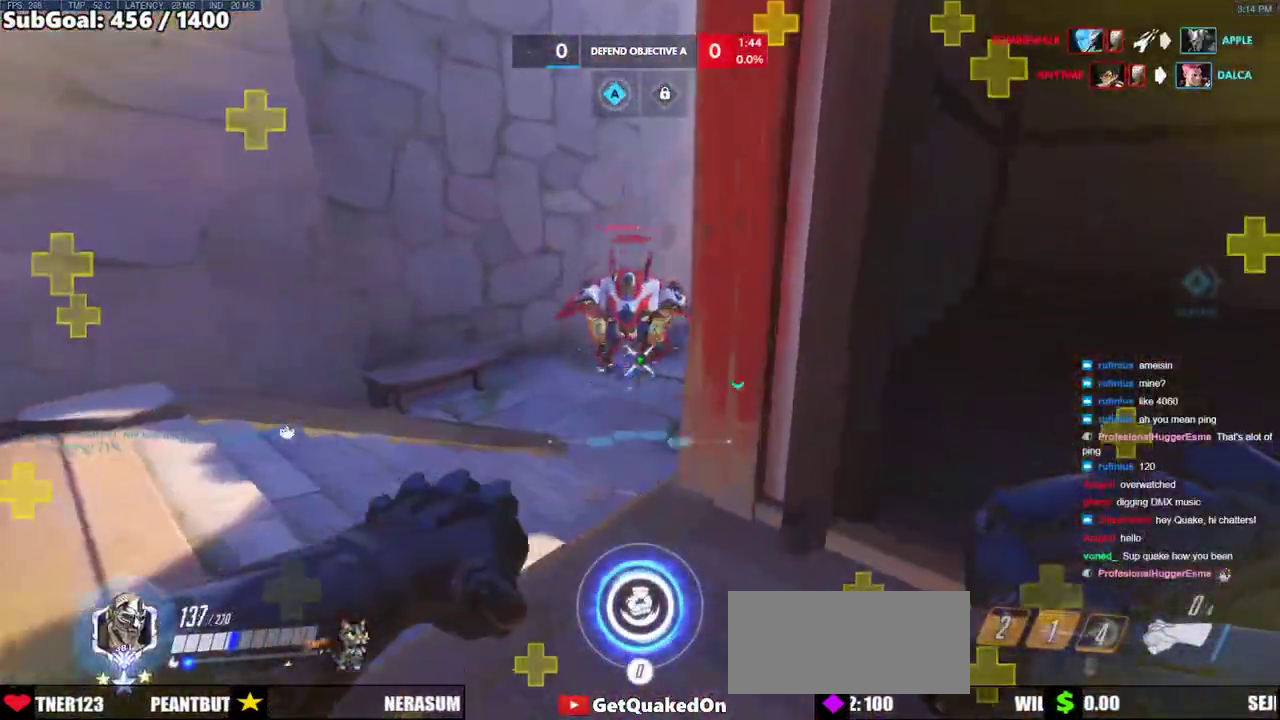
{"keys": ["d"], "mouse": [], "events": [[117, "w", "up"]]}
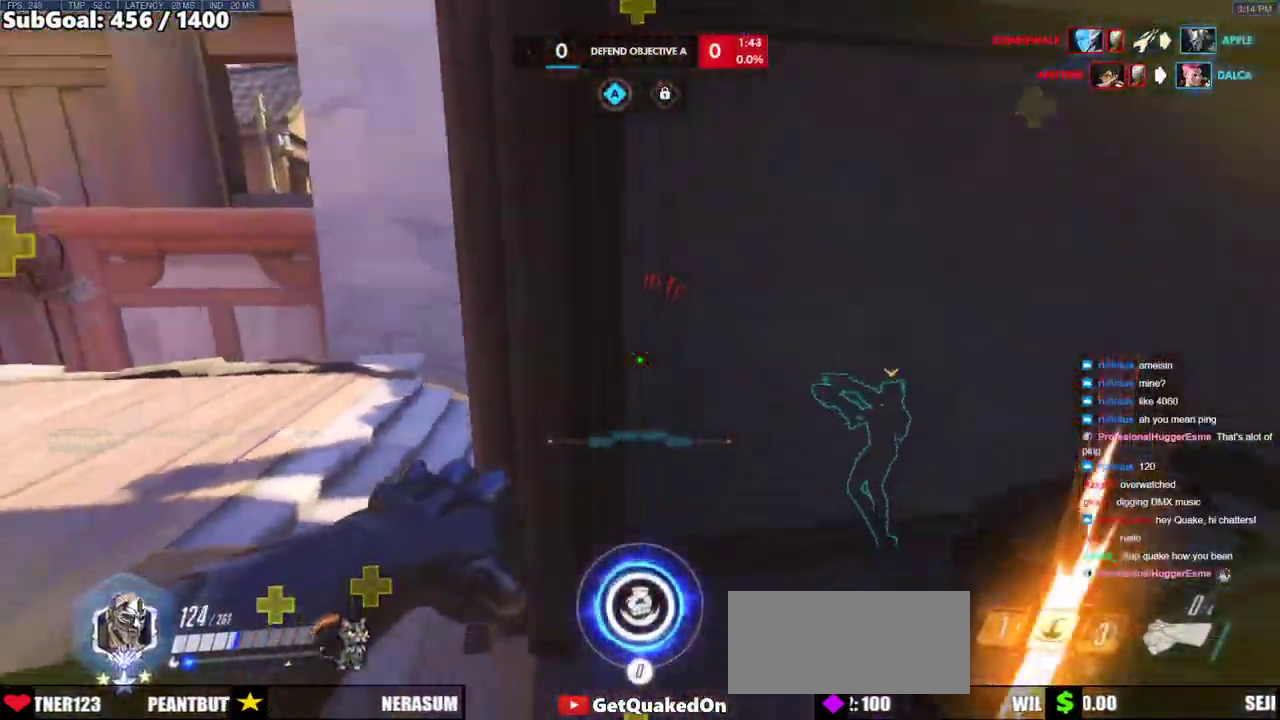
{"keys": ["a", "w"], "mouse": [], "events": [[83, "a", "down"], [133, "d", "up"], [367, "w", "down"]]}
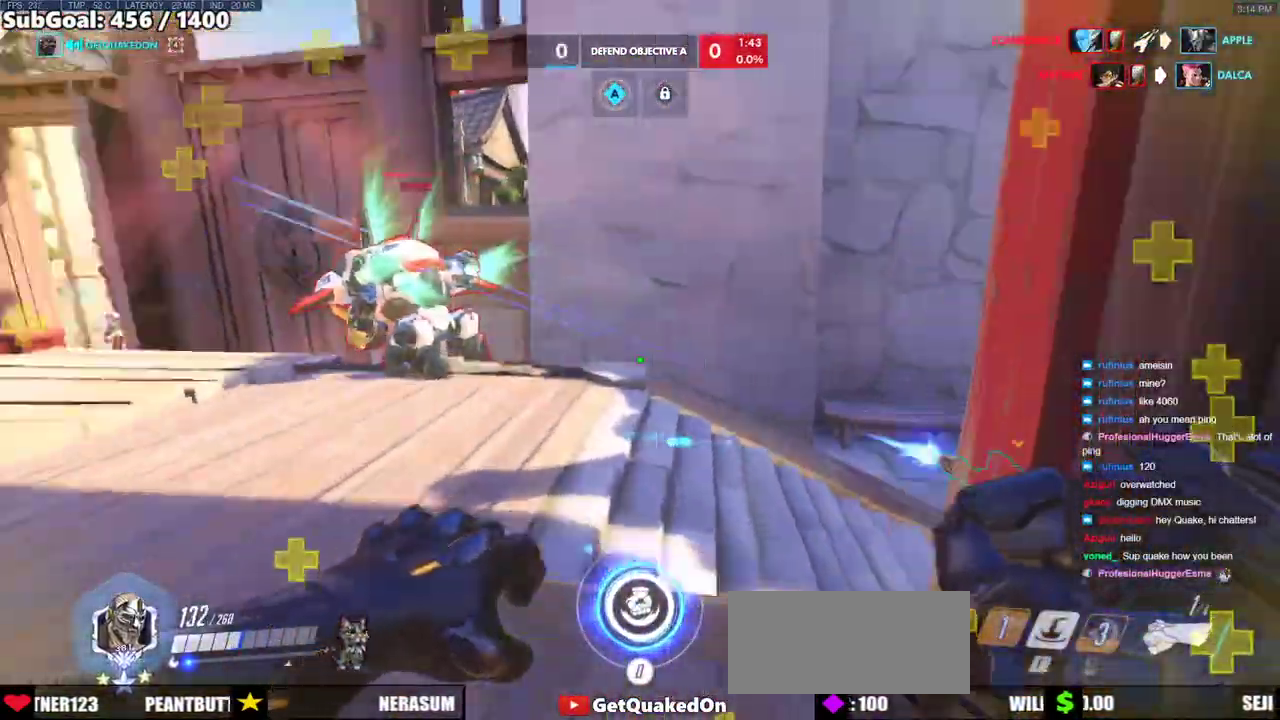
{"keys": ["w"], "mouse": [], "events": [[150, "mouse_left", "down"], [300, "mouse_left", "up"], [333, "a", "up"]]}
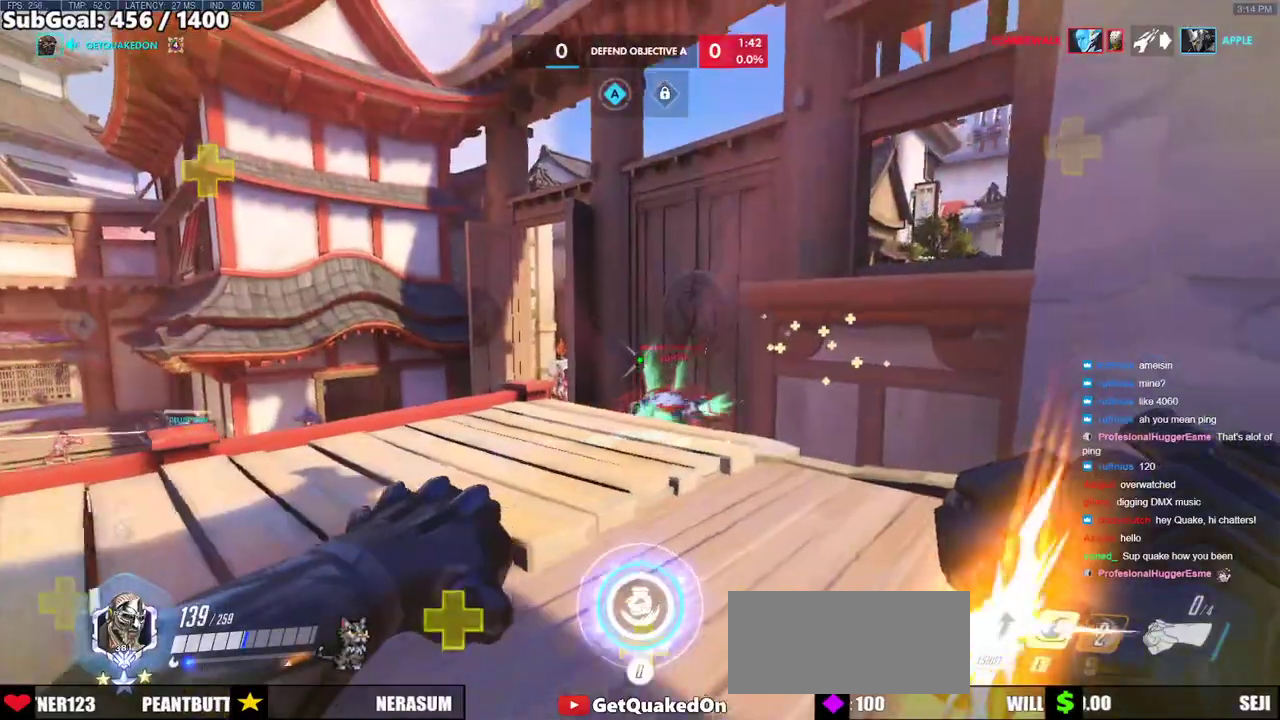
{"keys": ["a", "w"], "mouse": [], "events": [[350, "a", "down"]]}
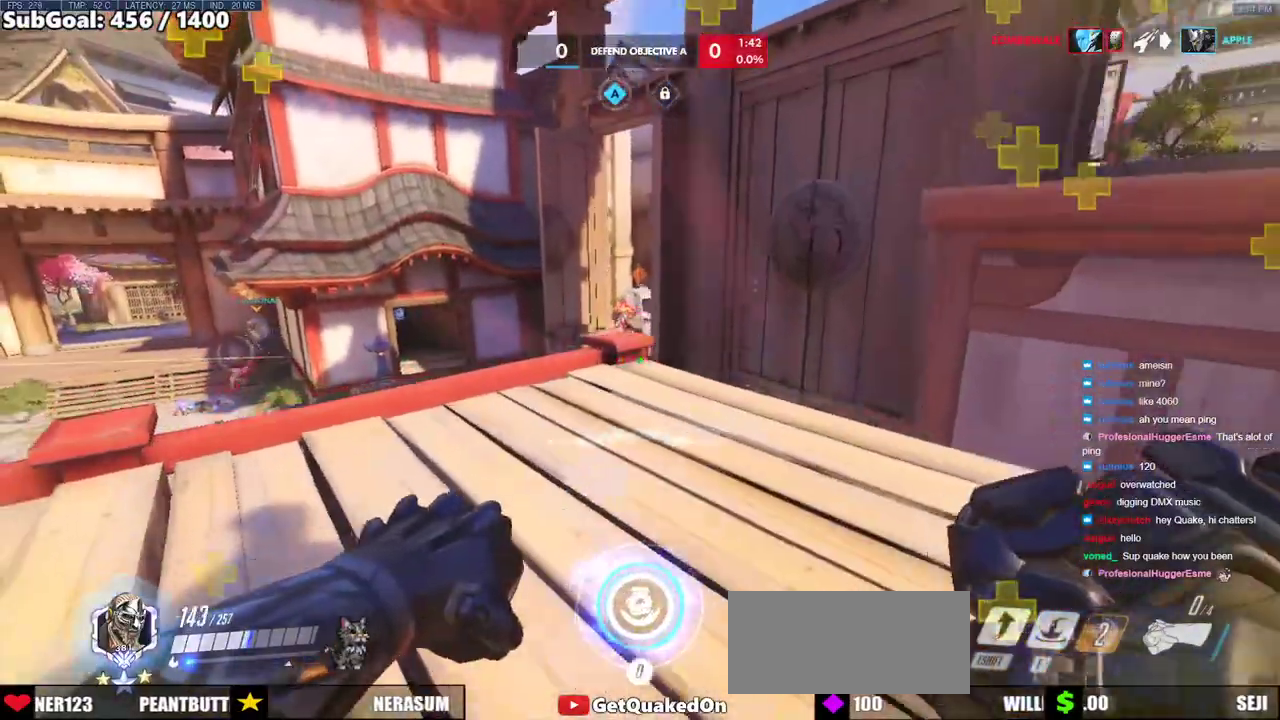
{"keys": ["w"], "mouse": [], "events": [[233, "e", "down"], [317, "a", "up"], [367, "e", "up"]]}
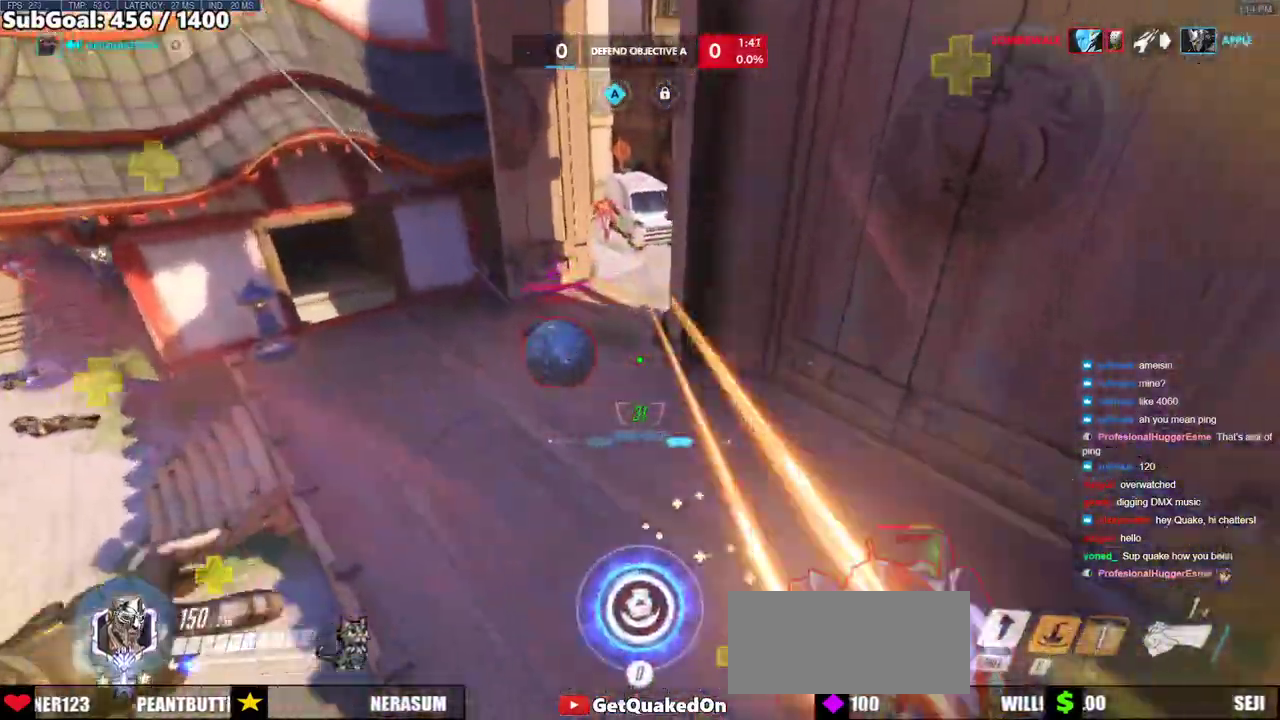
{"keys": ["w"], "mouse": [], "events": [[283, "w", "up"], [383, "w", "down"]]}
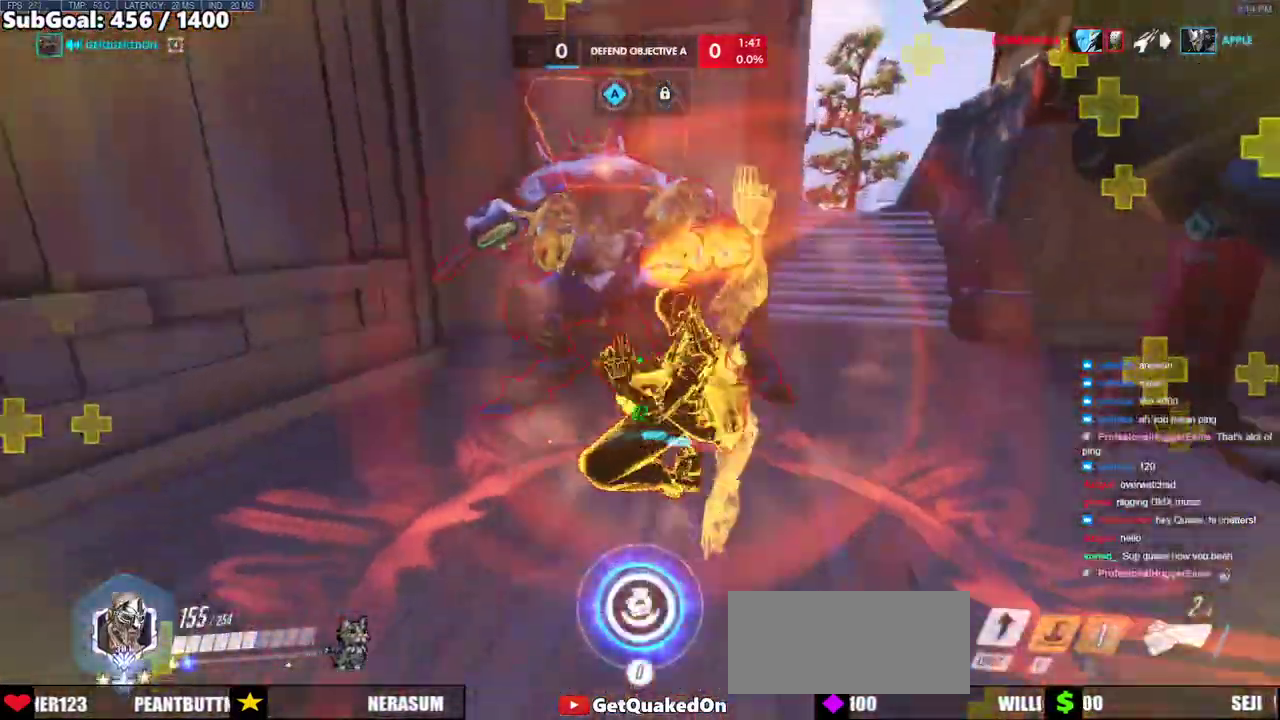
{"keys": ["d", "shift", "w"], "mouse": ["left"], "events": [[217, "space", "down"], [300, "mouse_left", "down"], [350, "shift", "down"], [400, "melee", "down"], [450, "d", "down"], [450, "melee", "up"], [450, "space", "up"]]}
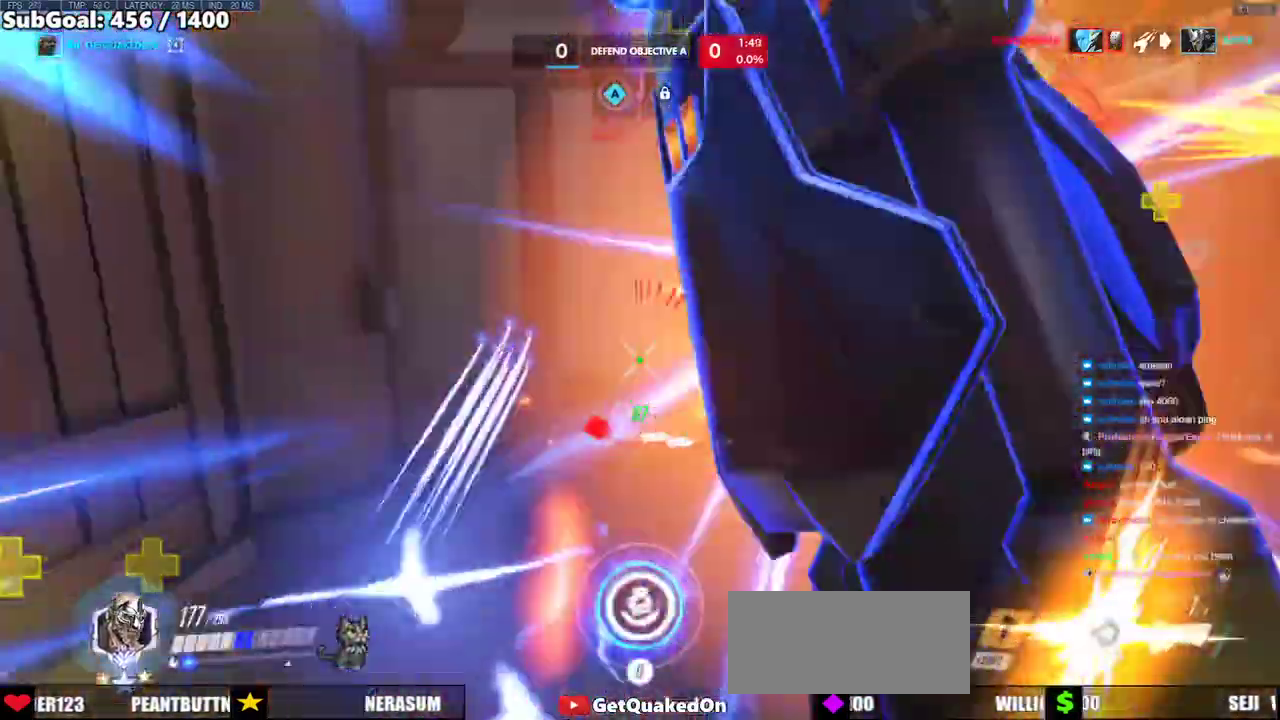
{"keys": ["a", "s"], "mouse": [], "events": [[33, "mouse_left", "up"], [33, "shift", "up"], [83, "w", "up"], [217, "s", "down"], [233, "a", "down"], [367, "d", "up"]]}
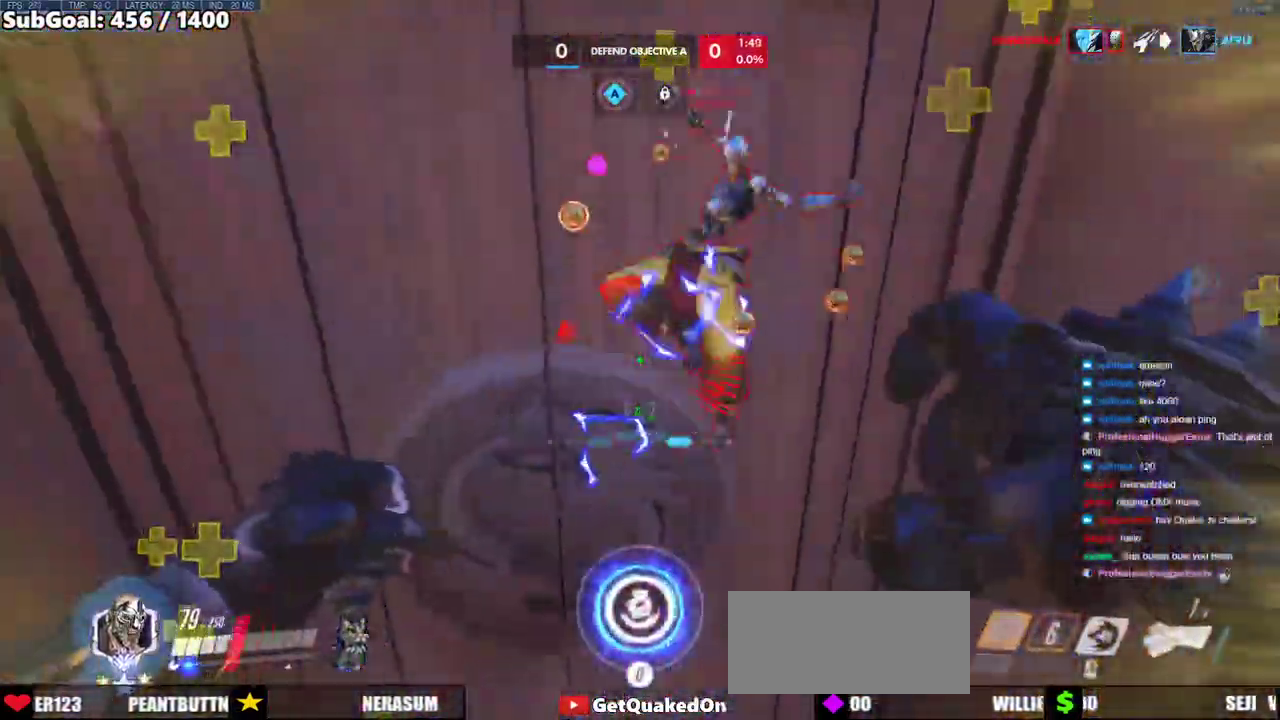
{"keys": [], "mouse": [], "events": [[50, "mouse_left", "down"], [100, "mouse_right", "down"], [150, "a", "up"], [200, "mouse_left", "up"], [200, "s", "up"], [250, "mouse_right", "up"], [333, "s", "down"], [483, "s", "up"]]}
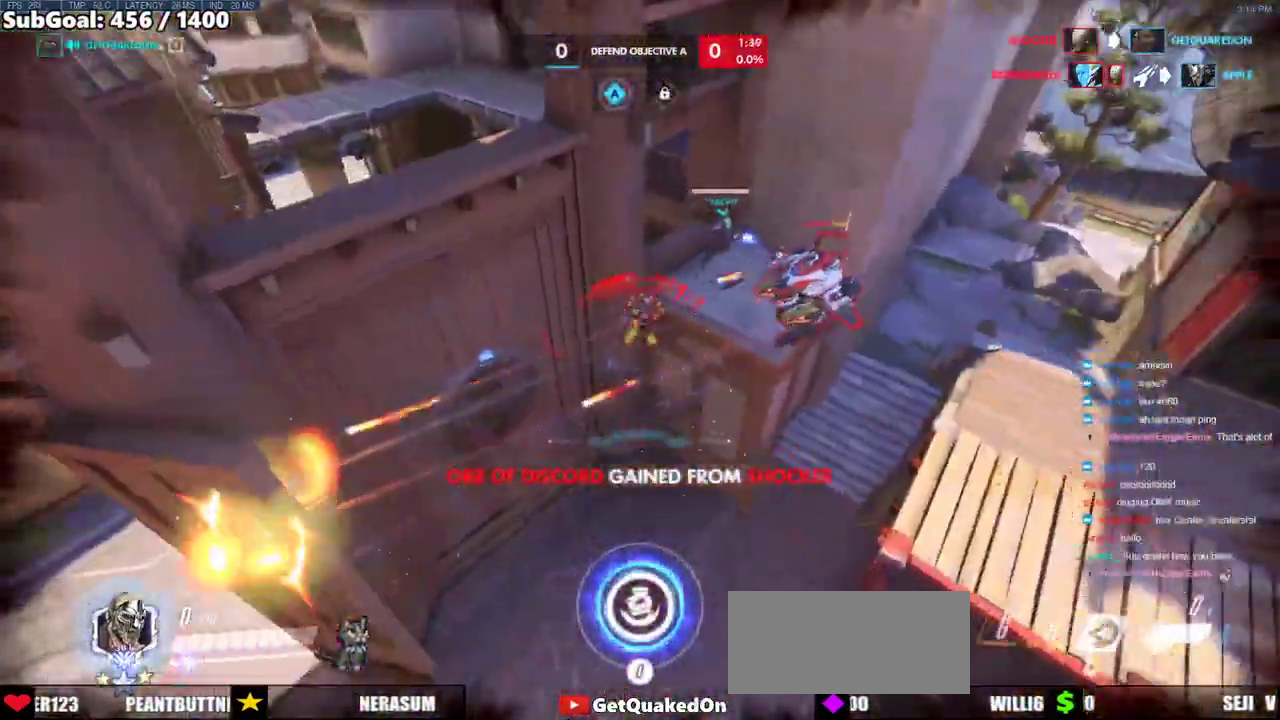
{"keys": [], "mouse": [], "events": []}
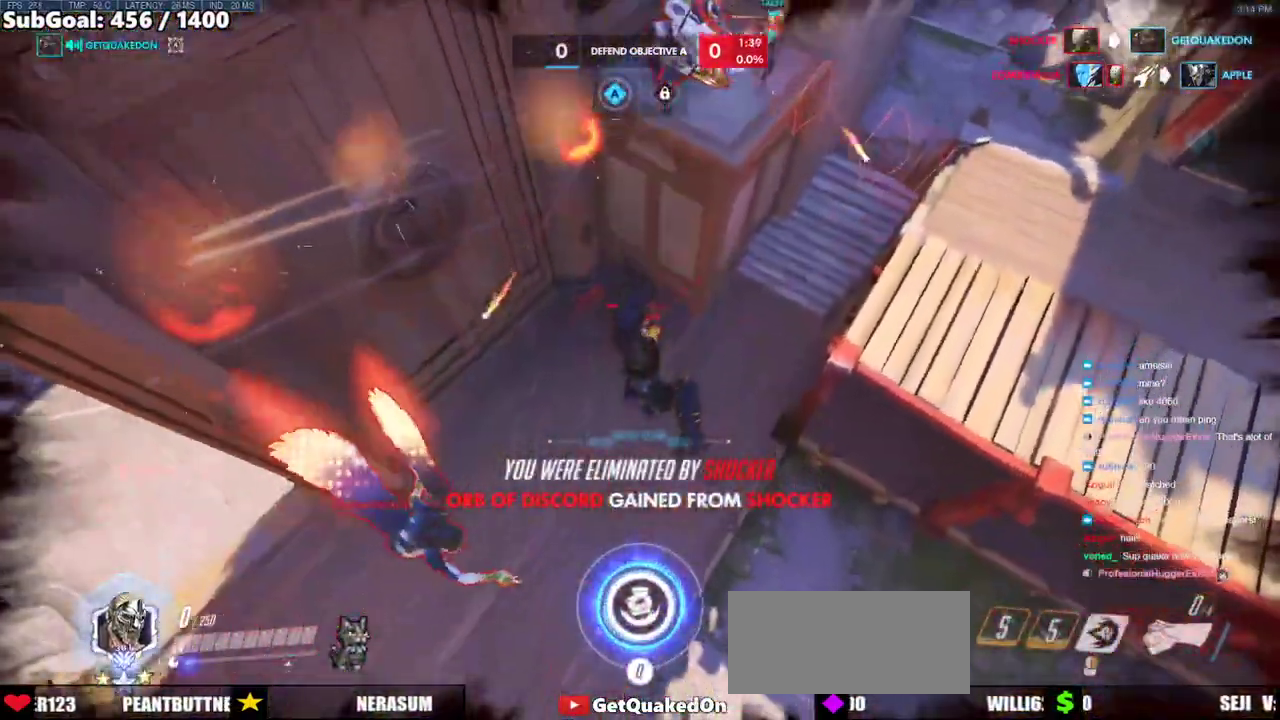
{"keys": [], "mouse": [], "events": []}
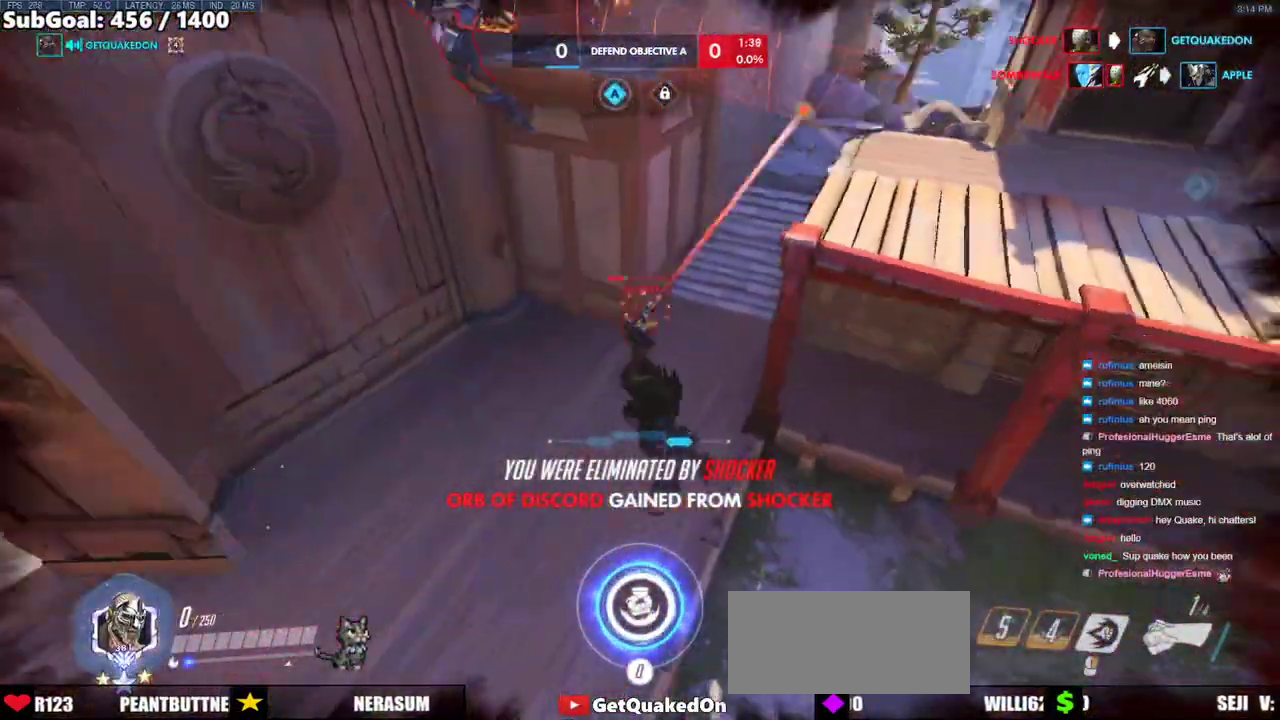
{"keys": [], "mouse": [], "events": []}
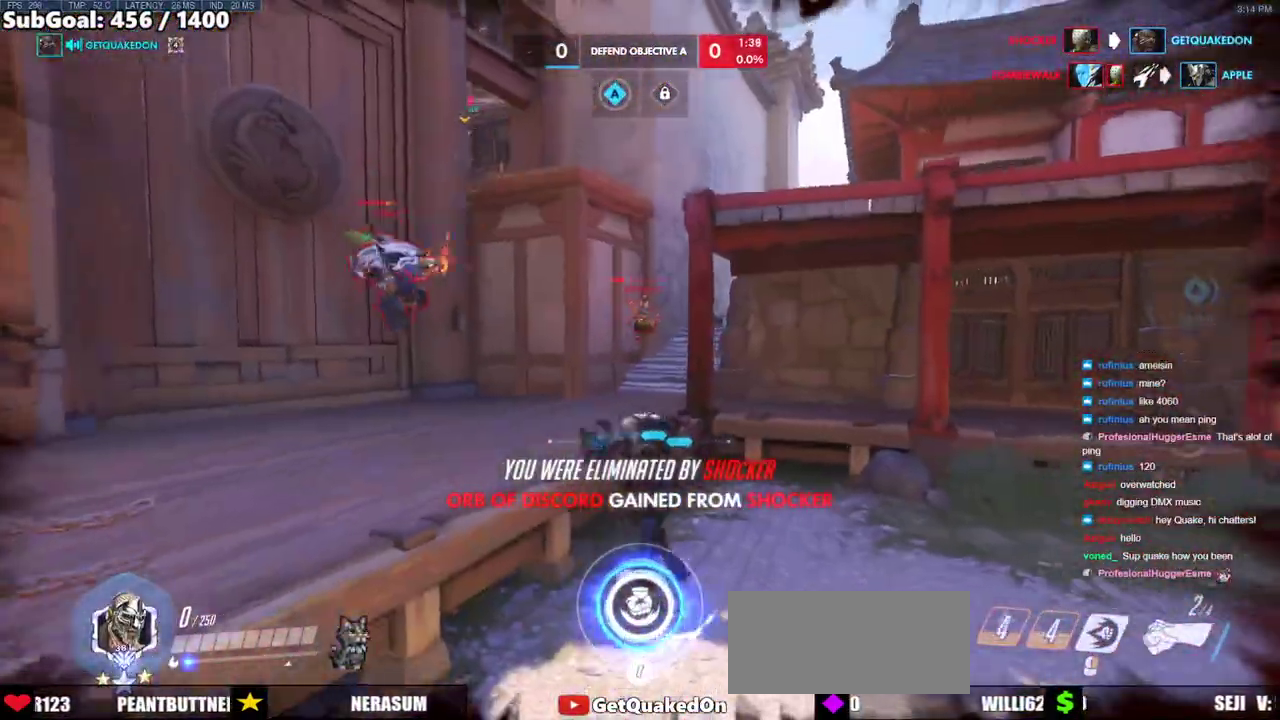
{"keys": [], "mouse": [], "events": []}
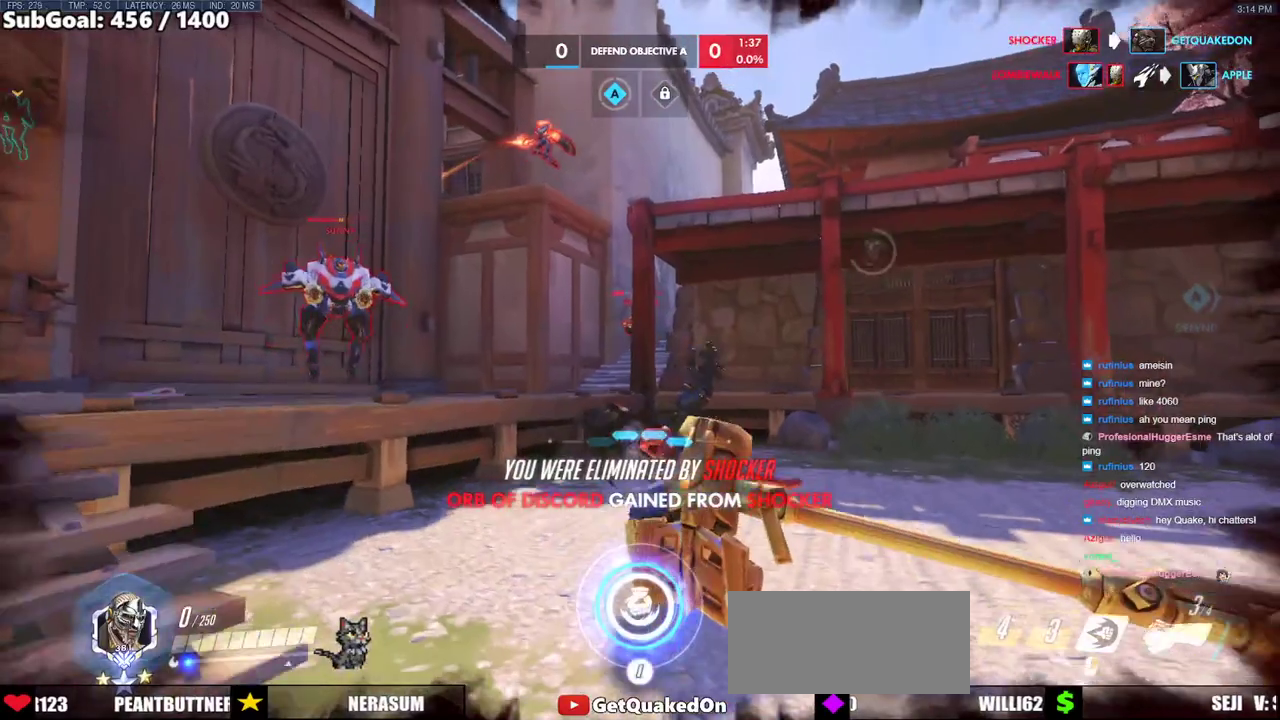
{"keys": [], "mouse": [], "events": [[233, "space", "down"], [317, "space", "up"]]}